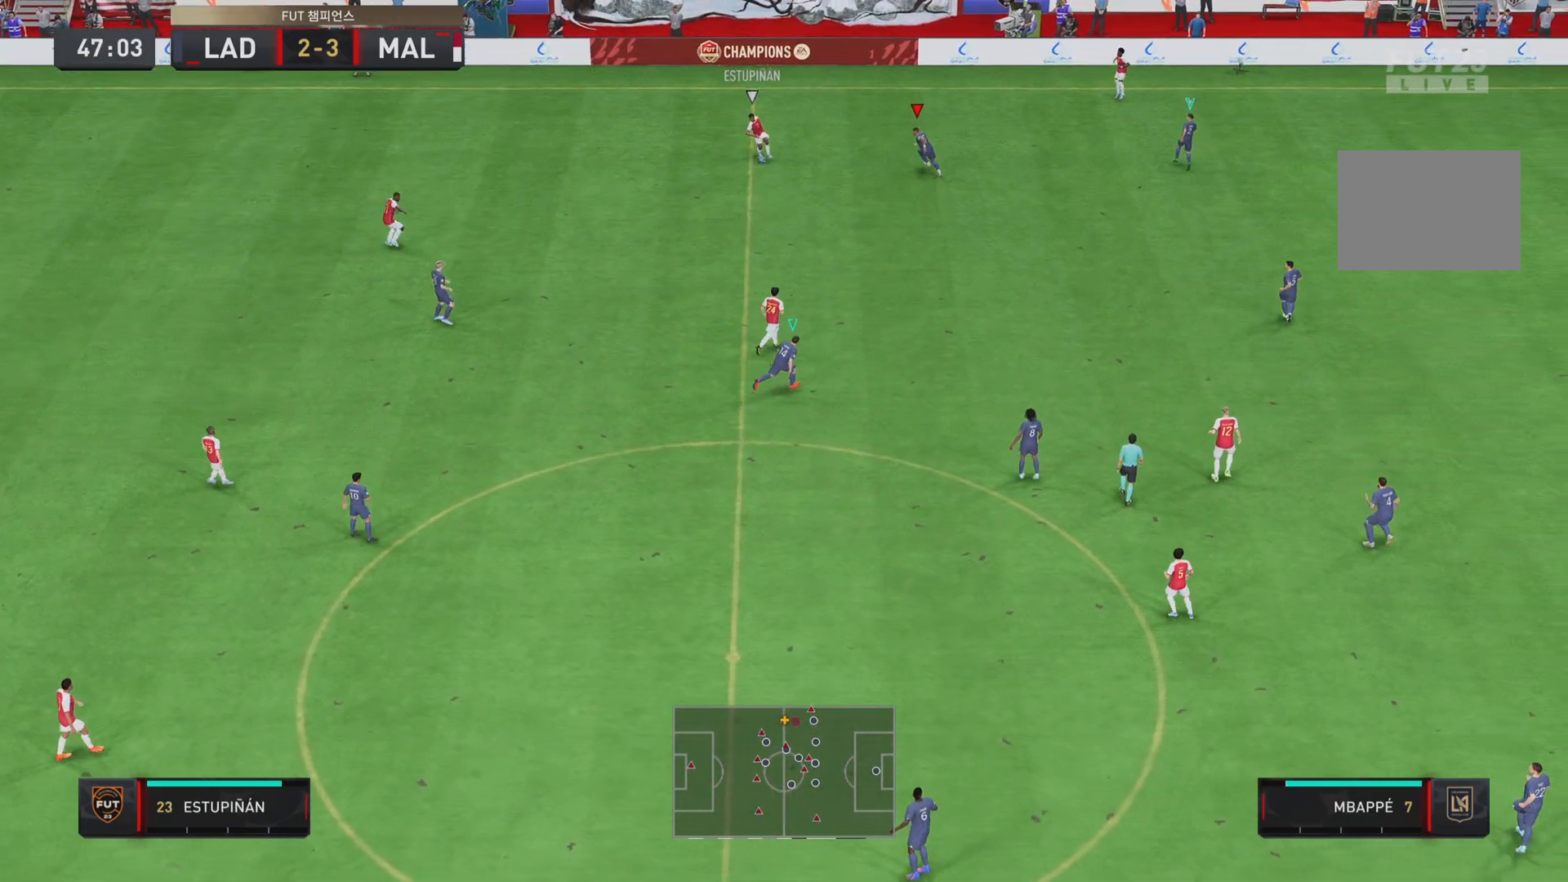
Gameplay with a controller (PlayStation layout); each line is a JSON object with the inputs held at the frame after it (dt_ms = milliseconds from this image to that frame). "events" lists button and stick changes between this image and that frame as [ms after this image, input, new state], when the widget could be followed in between. Not read: L3 R3.
{"dt_ms": 501, "buttons": ["R1", "R2"], "left_stick": "down", "right_stick": "center", "events": [[84, "left_stick", "left"], [167, "R2", "down"], [301, "left_stick", "down"]]}
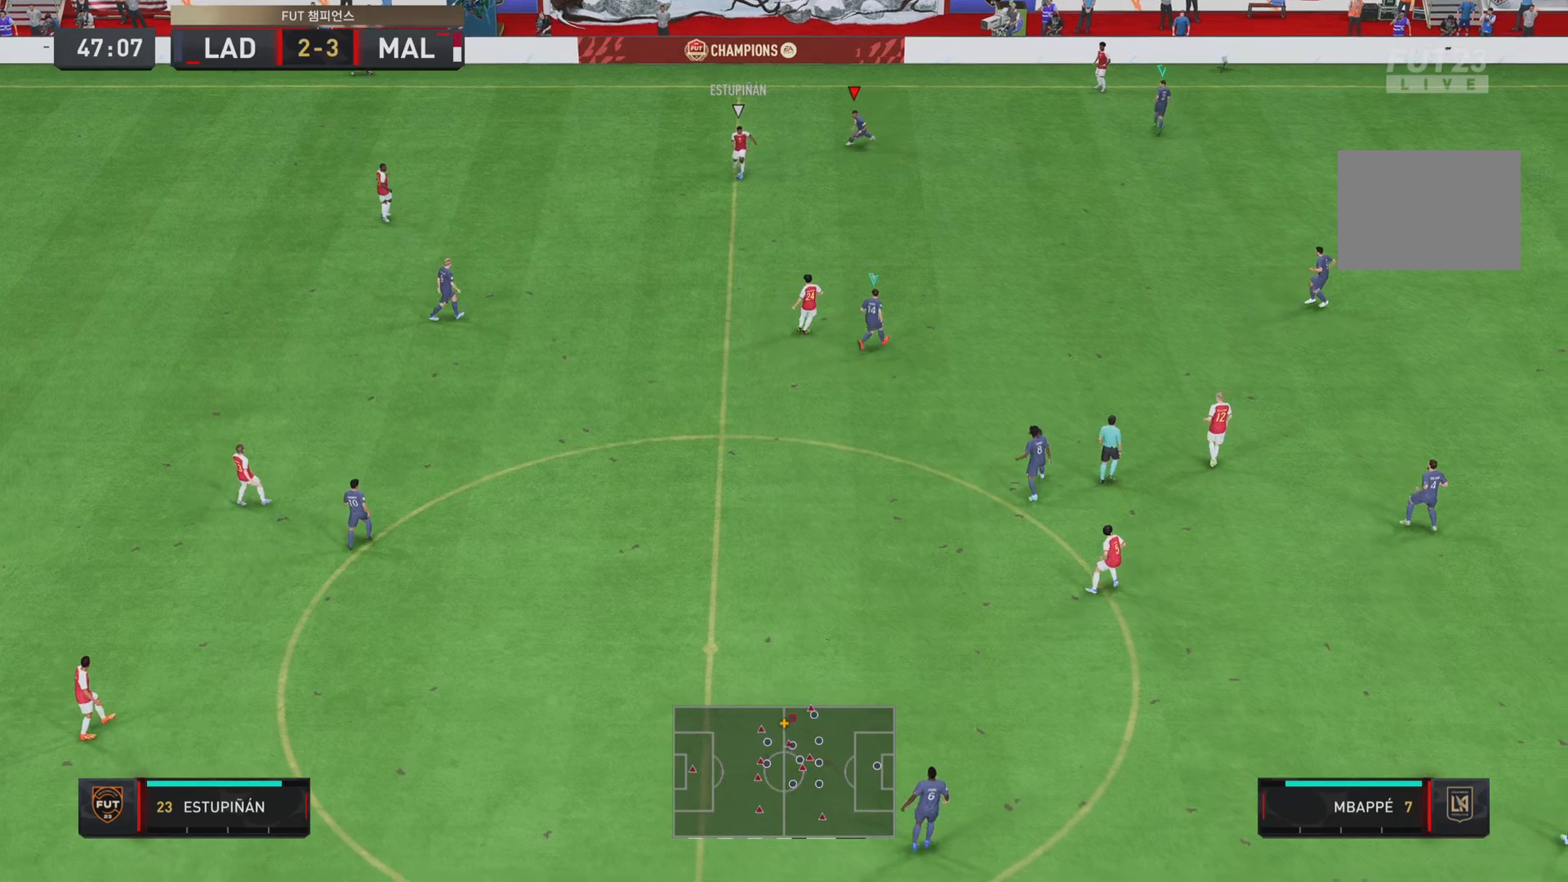
{"dt_ms": 500, "buttons": ["R1", "R2"], "left_stick": "down", "right_stick": "center", "events": [[200, "R1", "up"], [367, "R1", "down"]]}
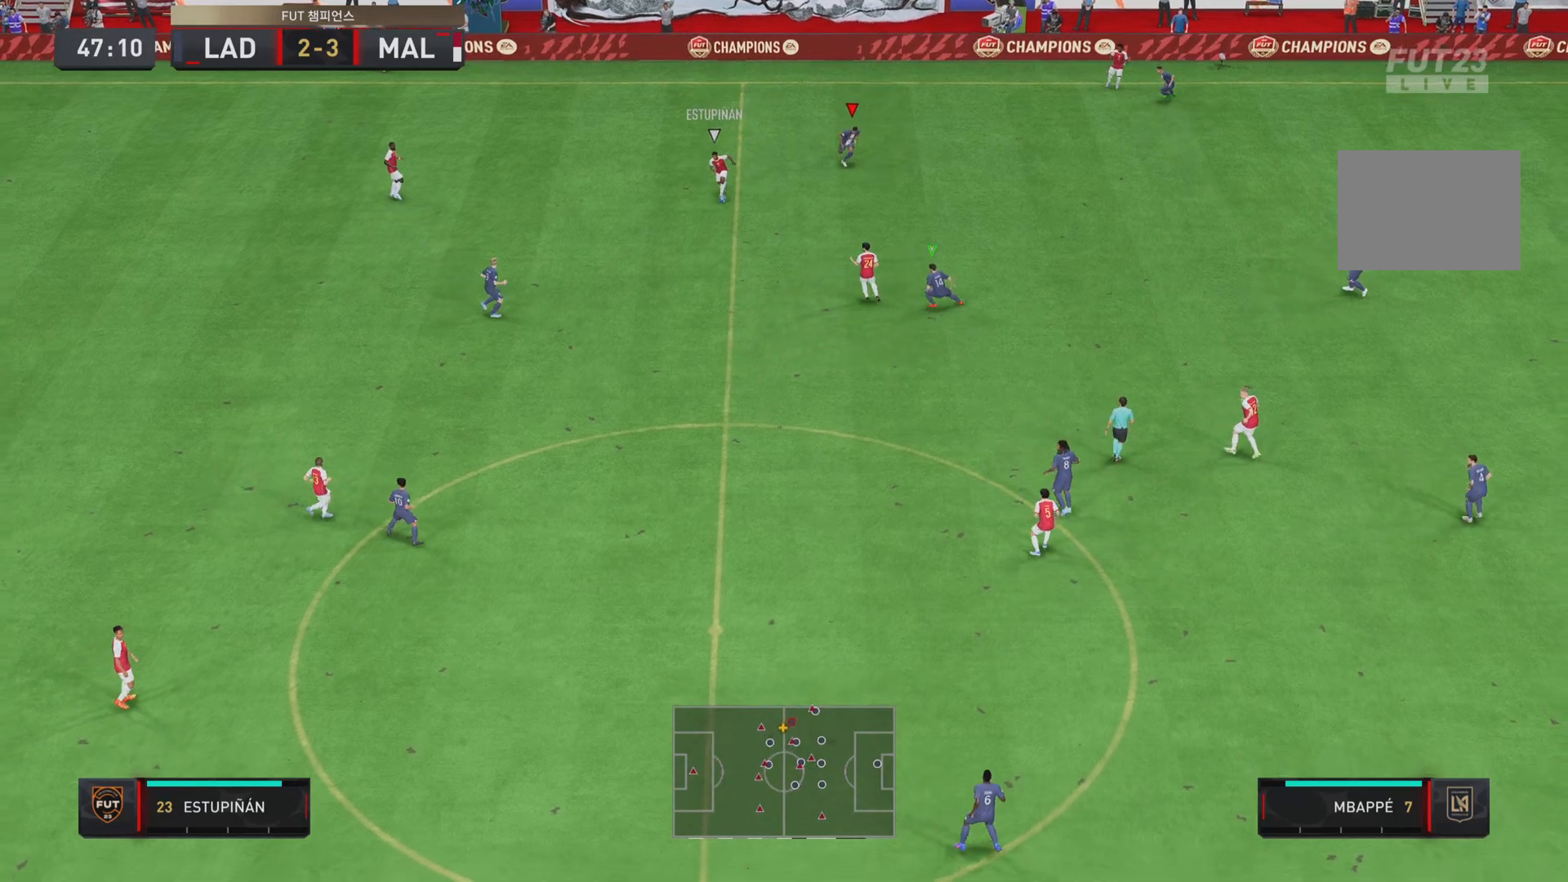
{"dt_ms": 501, "buttons": ["L2", "R1", "R2"], "left_stick": "down", "right_stick": "center", "events": [[134, "L1", "down"], [167, "R1", "up"], [267, "L1", "up"], [401, "R1", "down"], [484, "L2", "down"]]}
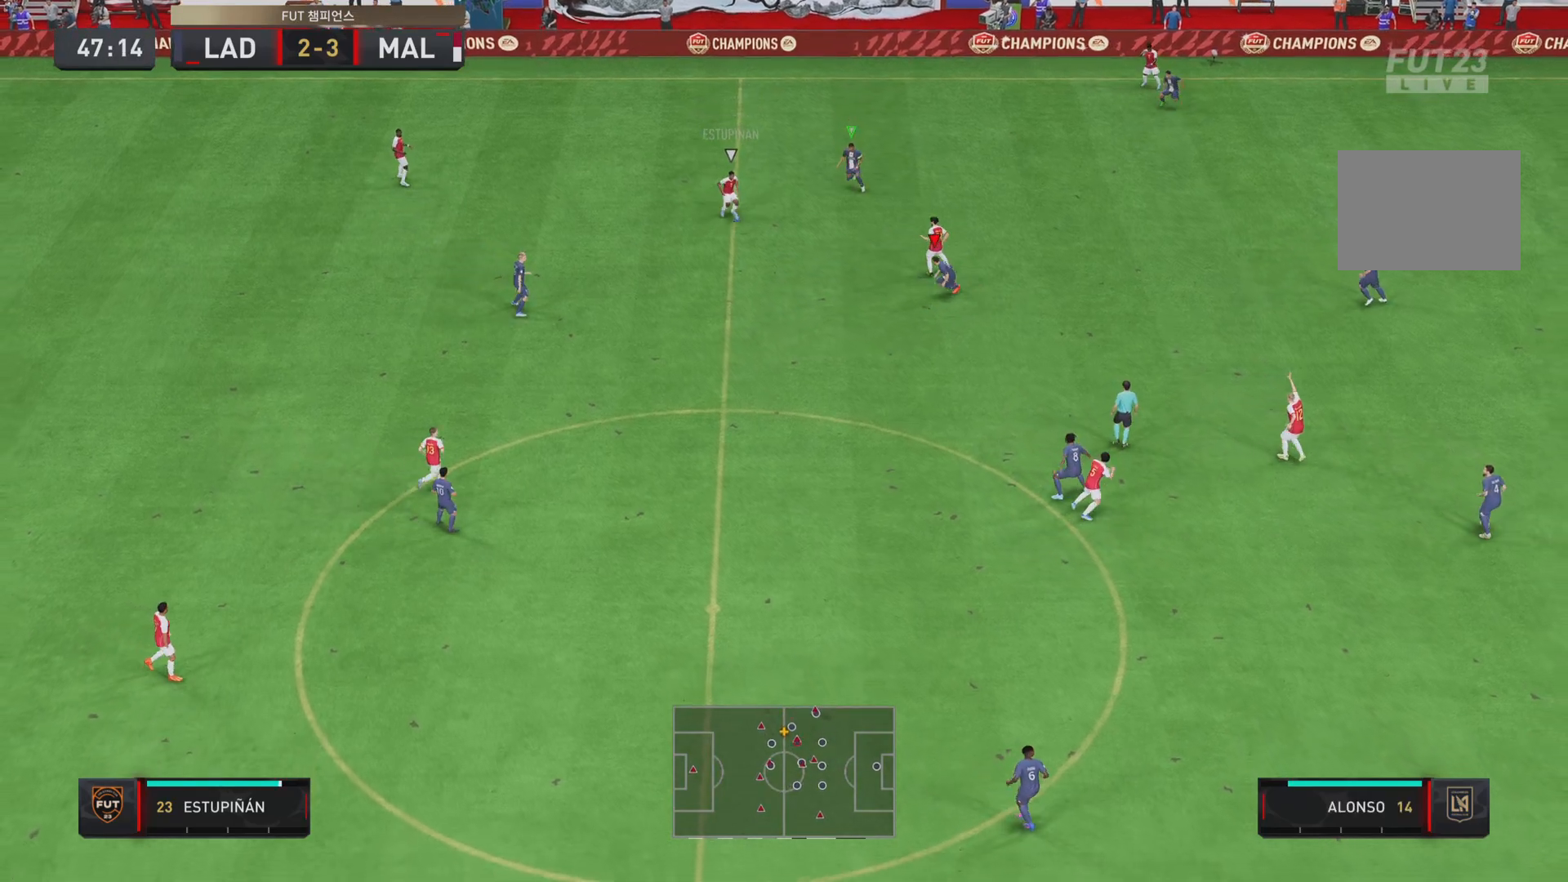
{"dt_ms": 500, "buttons": ["L2", "R1", "R2"], "left_stick": "left", "right_stick": "center", "events": [[67, "R1", "up"], [133, "R1", "down"], [300, "left_stick", "down-left"], [450, "left_stick", "left"]]}
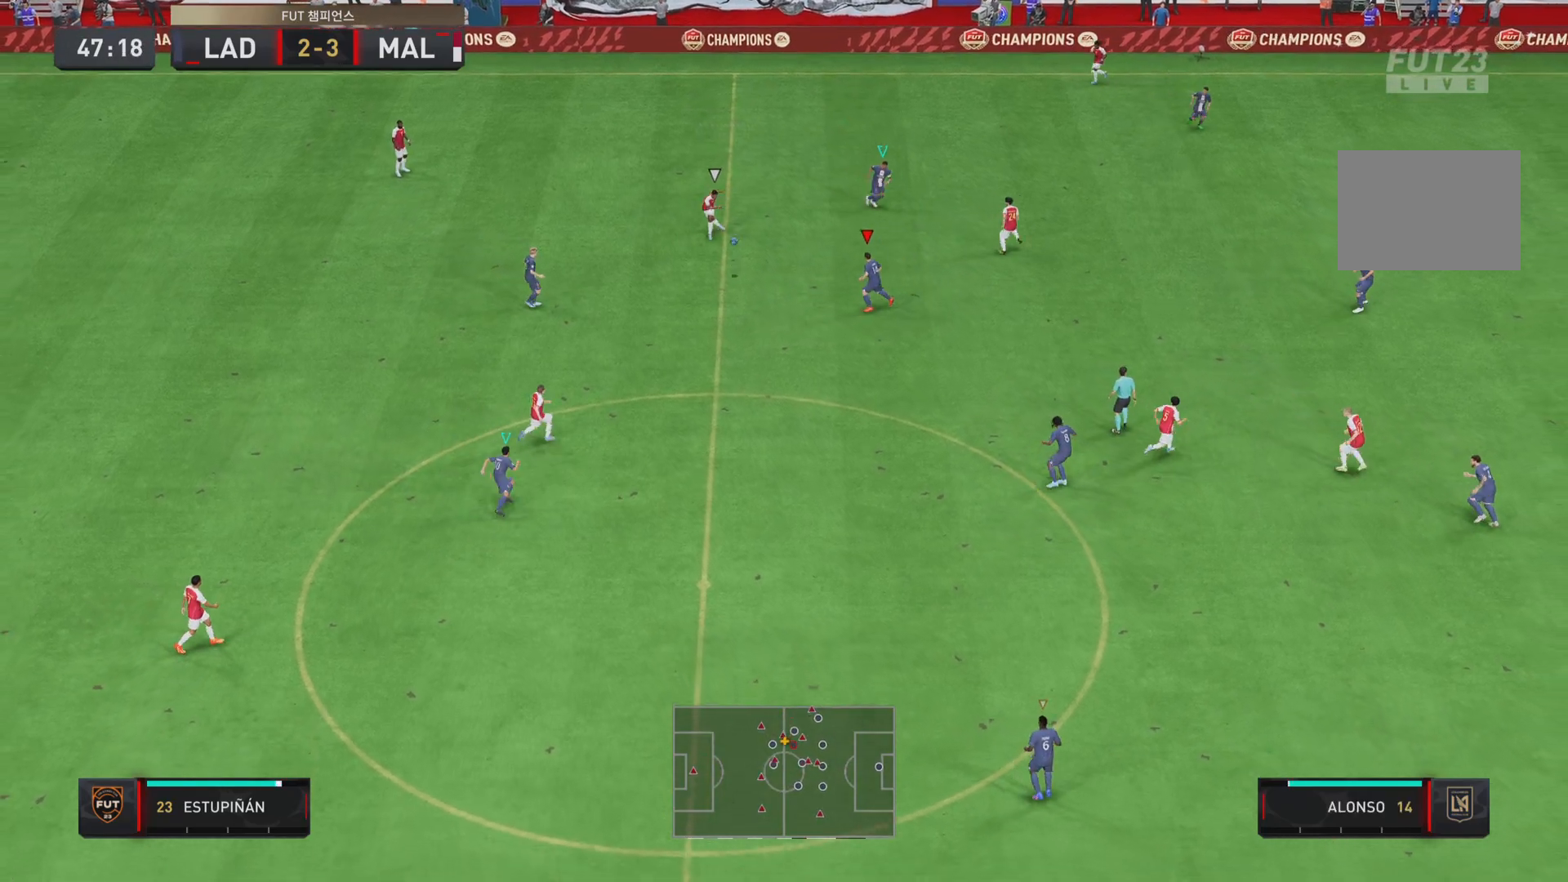
{"dt_ms": 985, "buttons": ["R2"], "left_stick": "down", "right_stick": "center", "events": [[351, "R1", "up"], [351, "left_stick", "down"], [501, "L2", "up"]]}
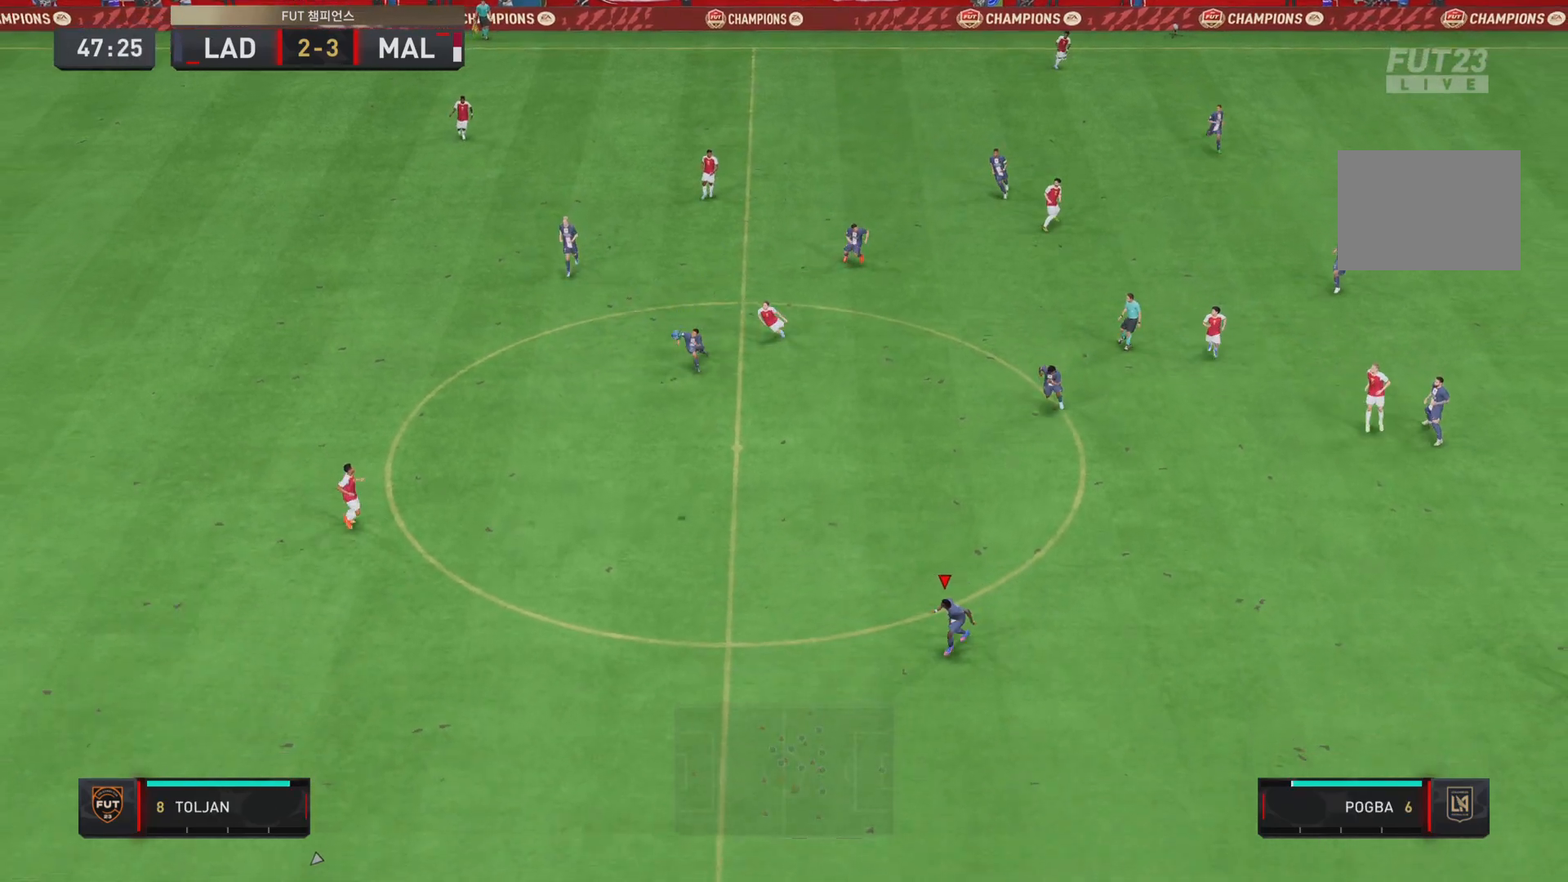
{"dt_ms": 500, "buttons": ["R2"], "left_stick": "down", "right_stick": "center", "events": []}
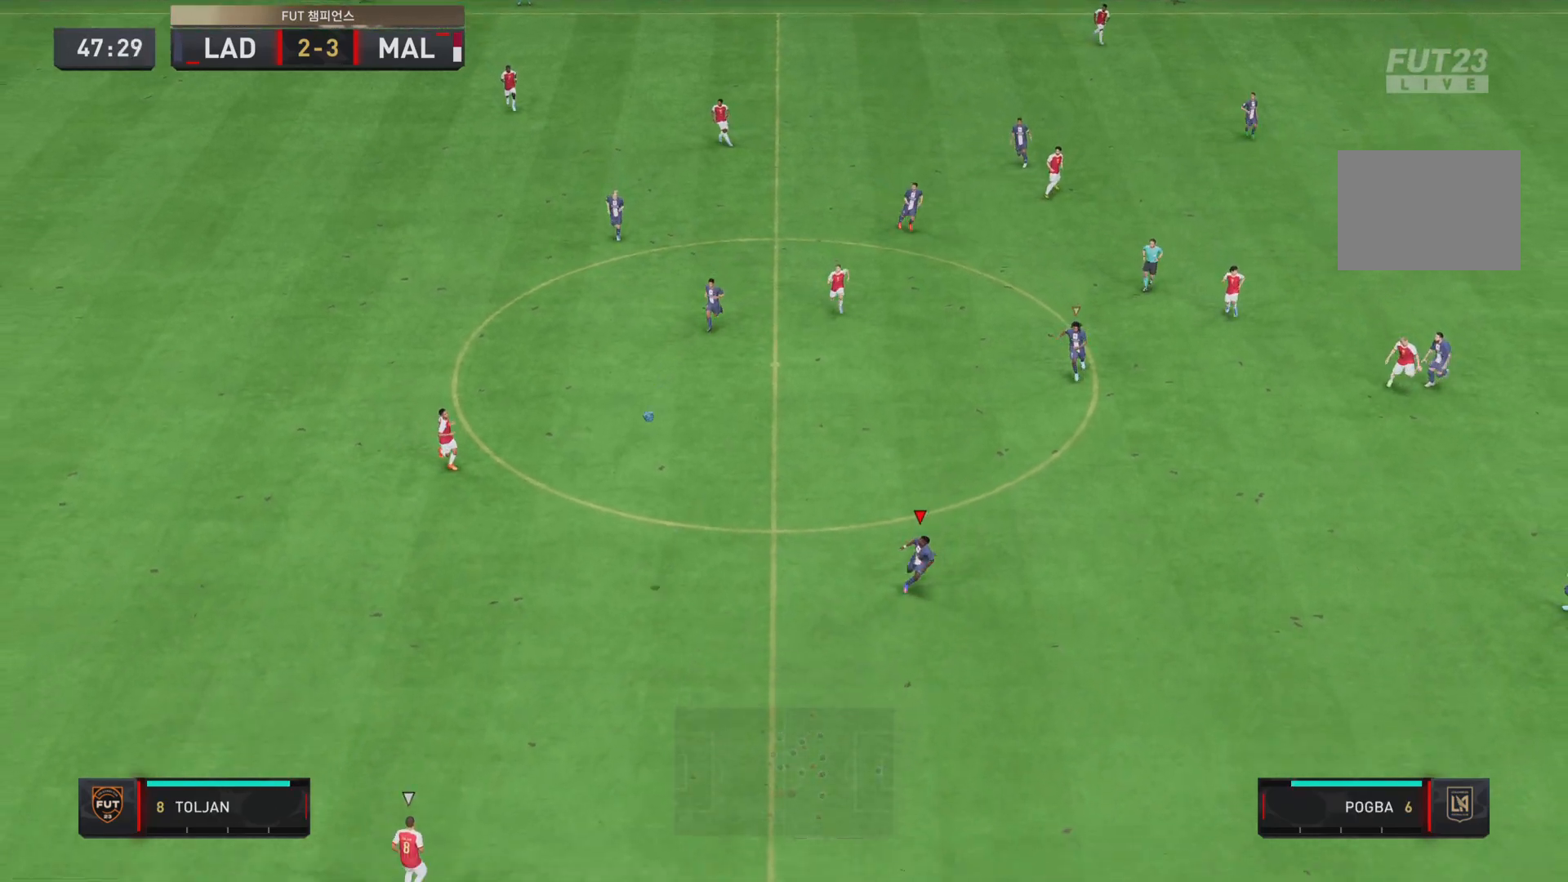
{"dt_ms": 501, "buttons": ["R2"], "left_stick": "down", "right_stick": "center", "events": []}
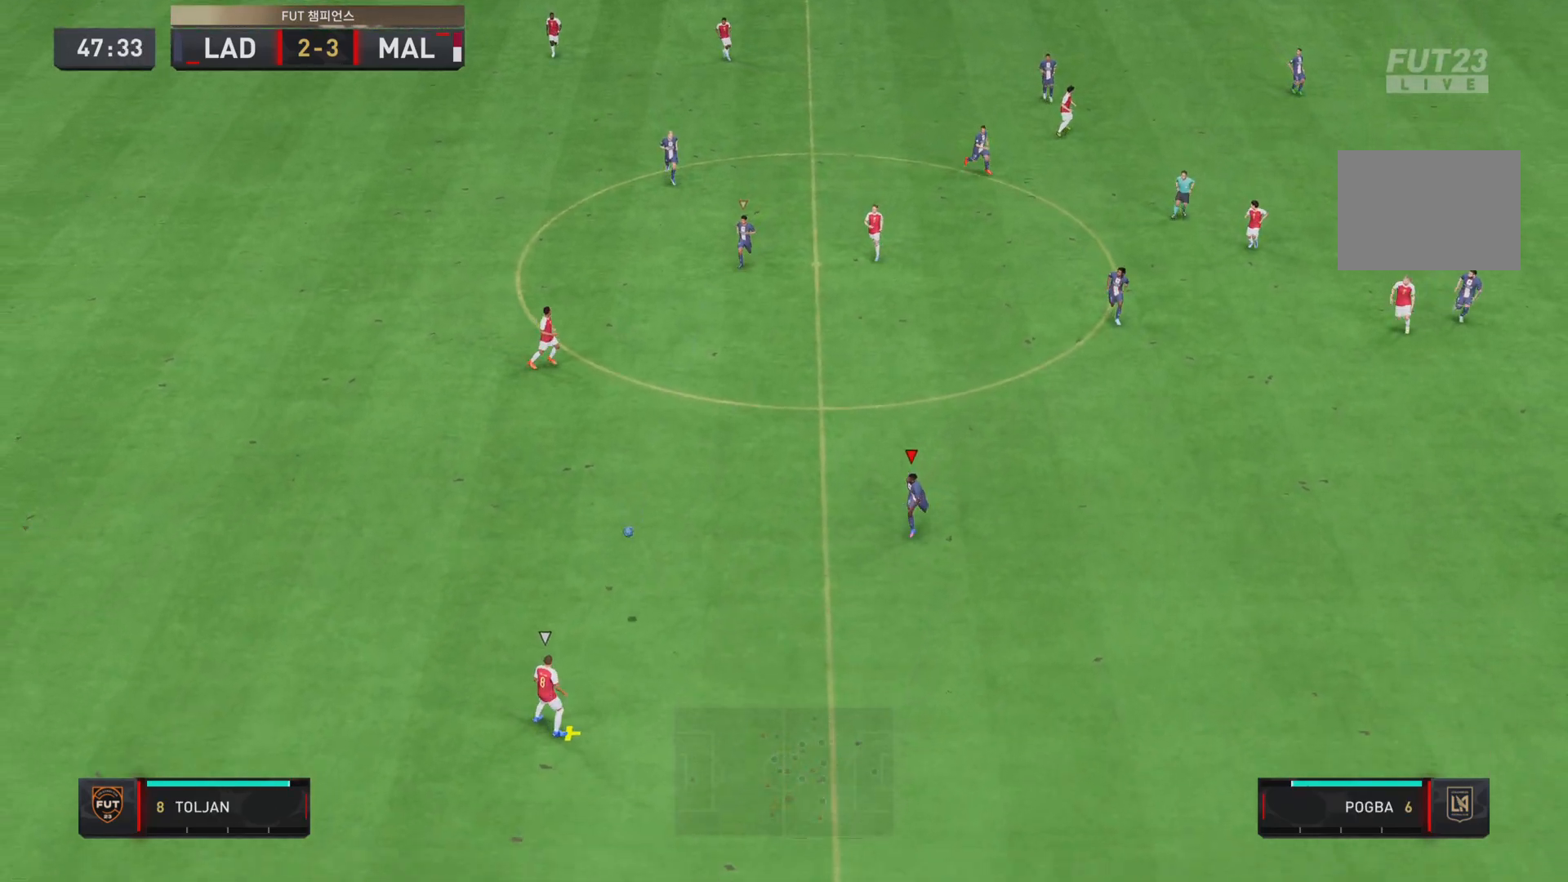
{"dt_ms": 500, "buttons": ["R2"], "left_stick": "down-left", "right_stick": "center", "events": [[150, "left_stick", "down-left"]]}
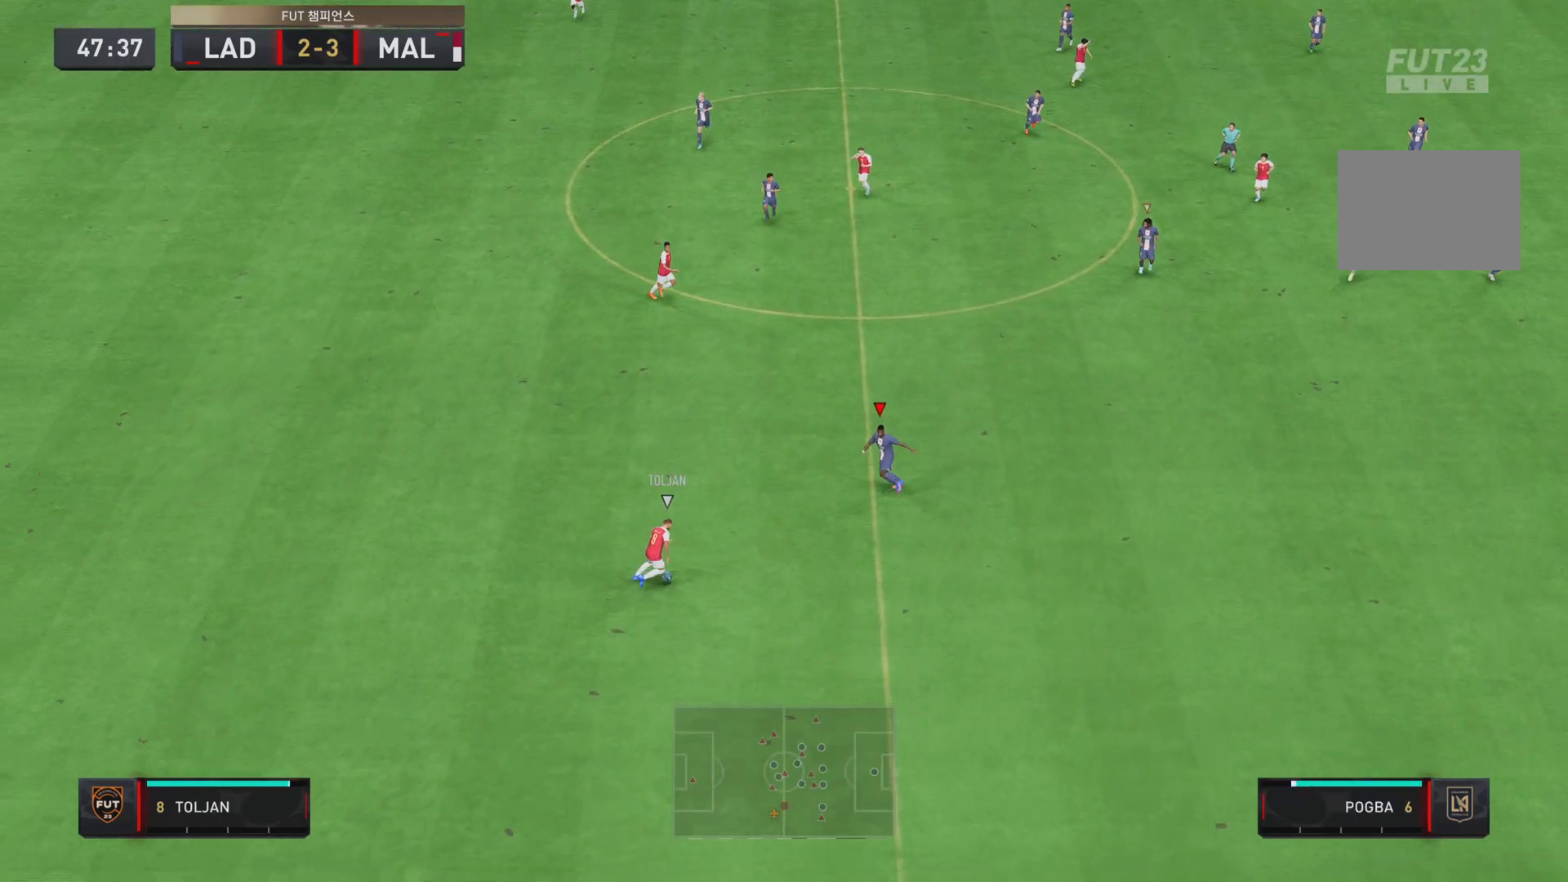
{"dt_ms": 501, "buttons": ["L2", "R1", "R2"], "left_stick": "down-left", "right_stick": "center", "events": [[184, "R1", "down"], [217, "L2", "down"]]}
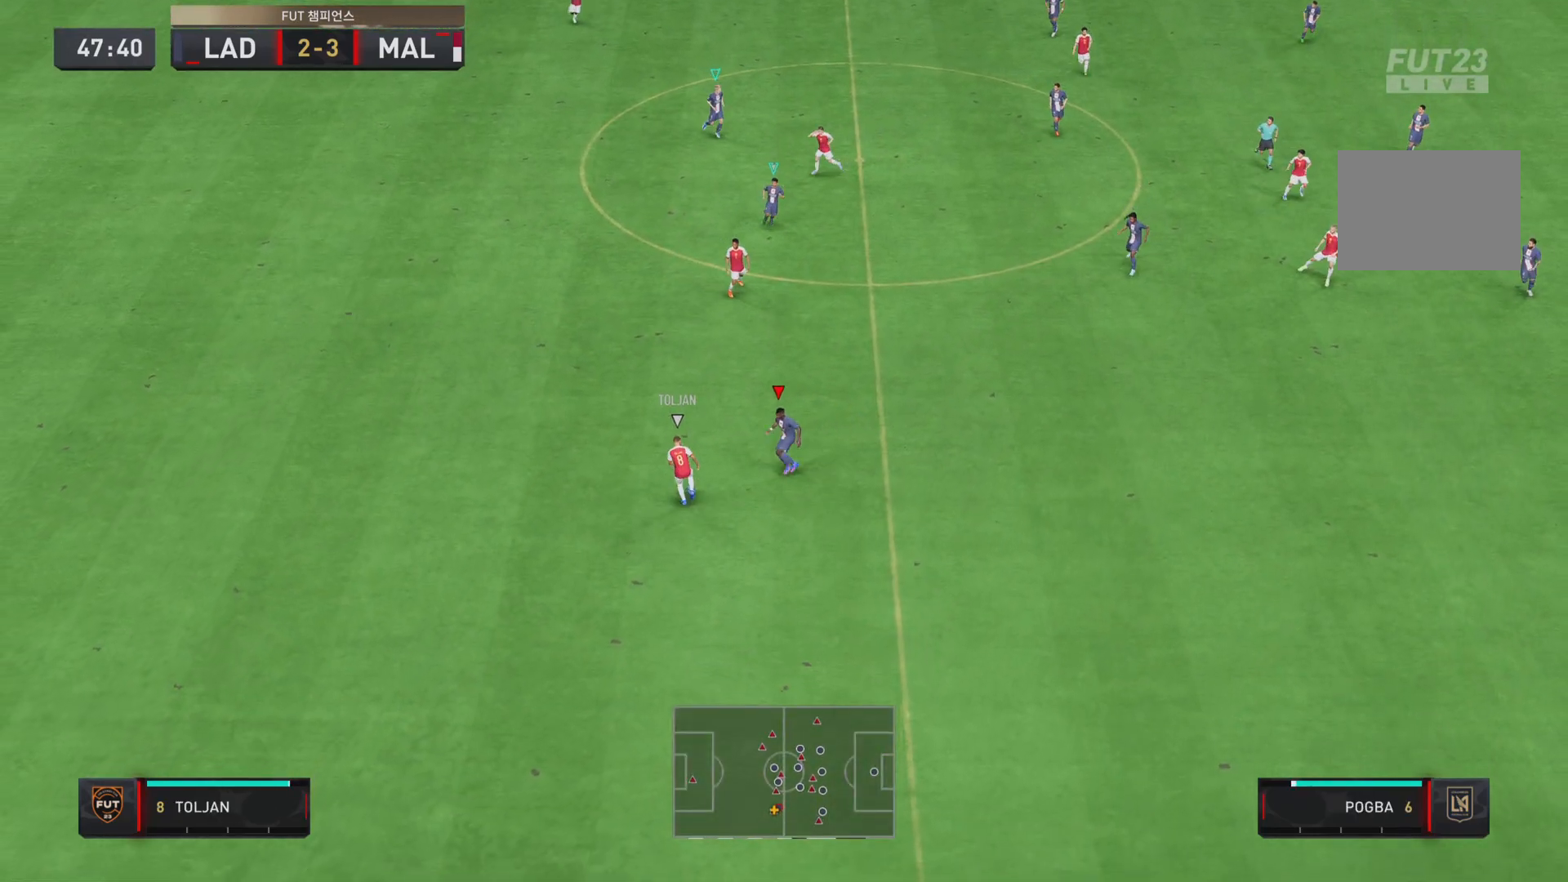
{"dt_ms": 500, "buttons": ["R2"], "left_stick": "left", "right_stick": "center", "events": [[33, "left_stick", "left"], [233, "R1", "up"], [400, "L2", "up"]]}
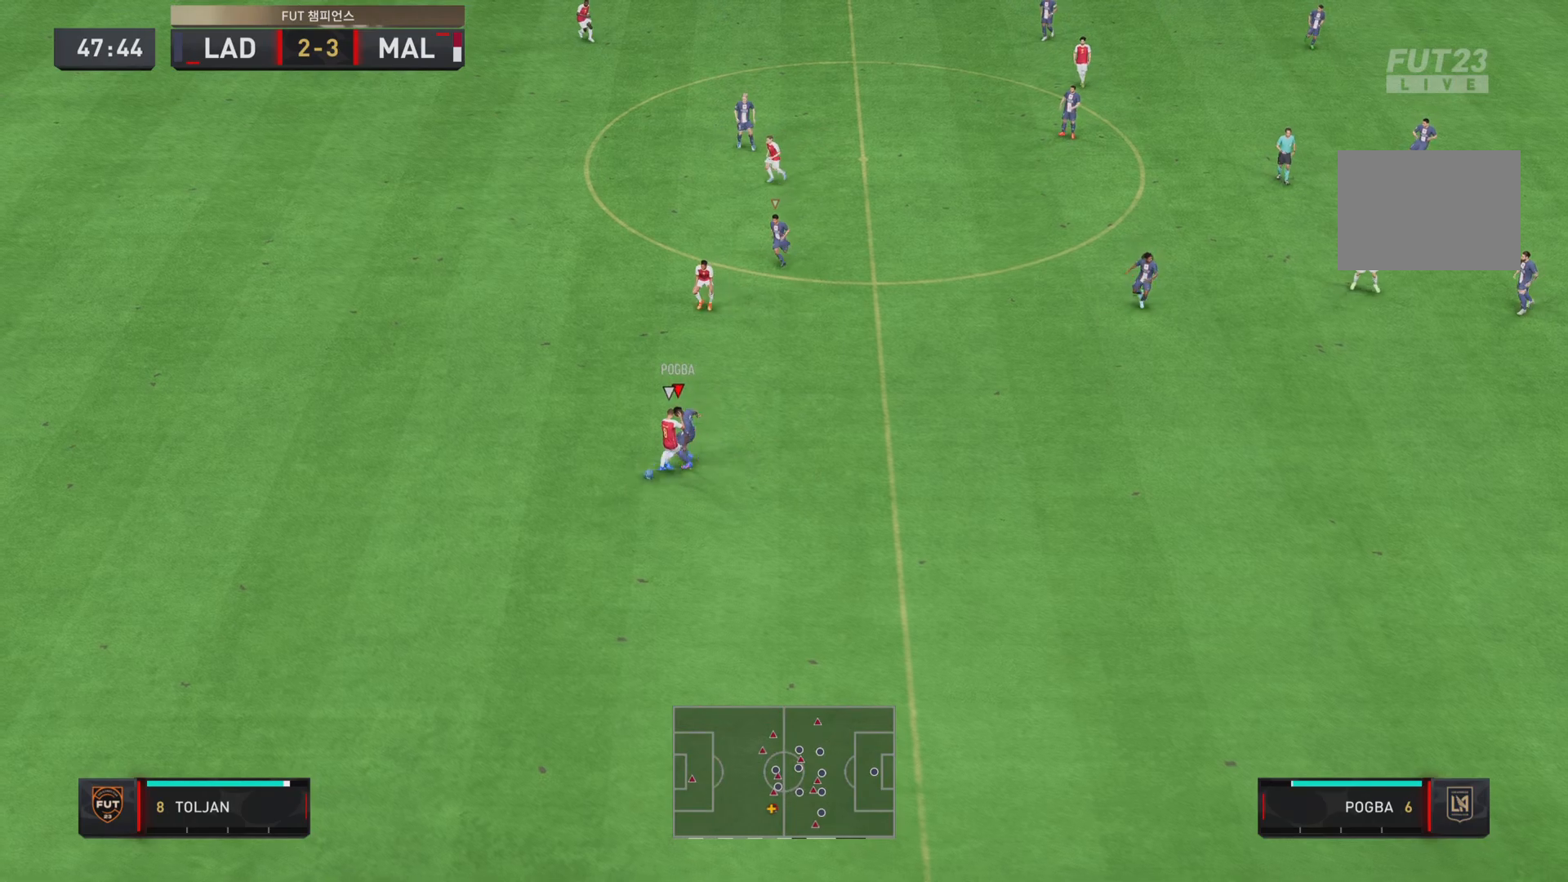
{"dt_ms": 501, "buttons": ["R2"], "left_stick": "left", "right_stick": "center", "events": []}